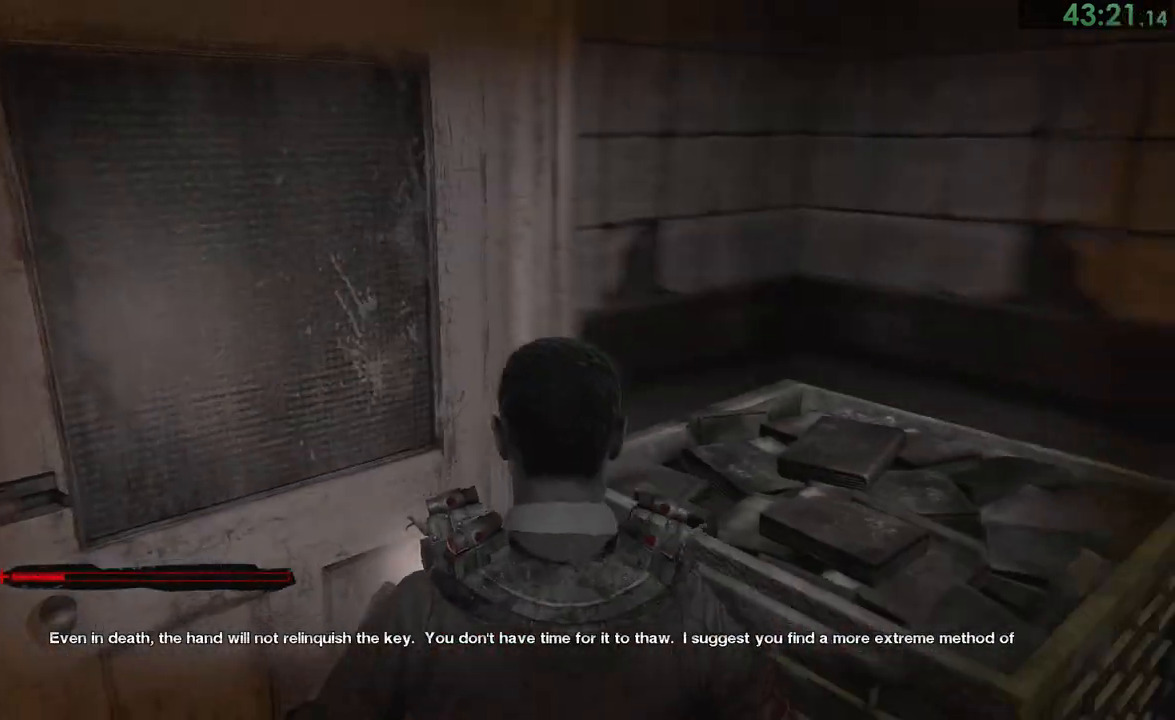
Gameplay with a controller (PlayStation layout); each line is a JSON object with the inputs held at the frame after it (dt_ms = milliseconds from this image to that frame). "button_events" lists button changes between this image and that frame as [ms after this image, input, new state], when the widget could be followed in between (sticks are given only as held states). Not read: L1 L2.
{"dt_ms": 500, "buttons": [], "left_stick": "up", "right_stick": "center"}
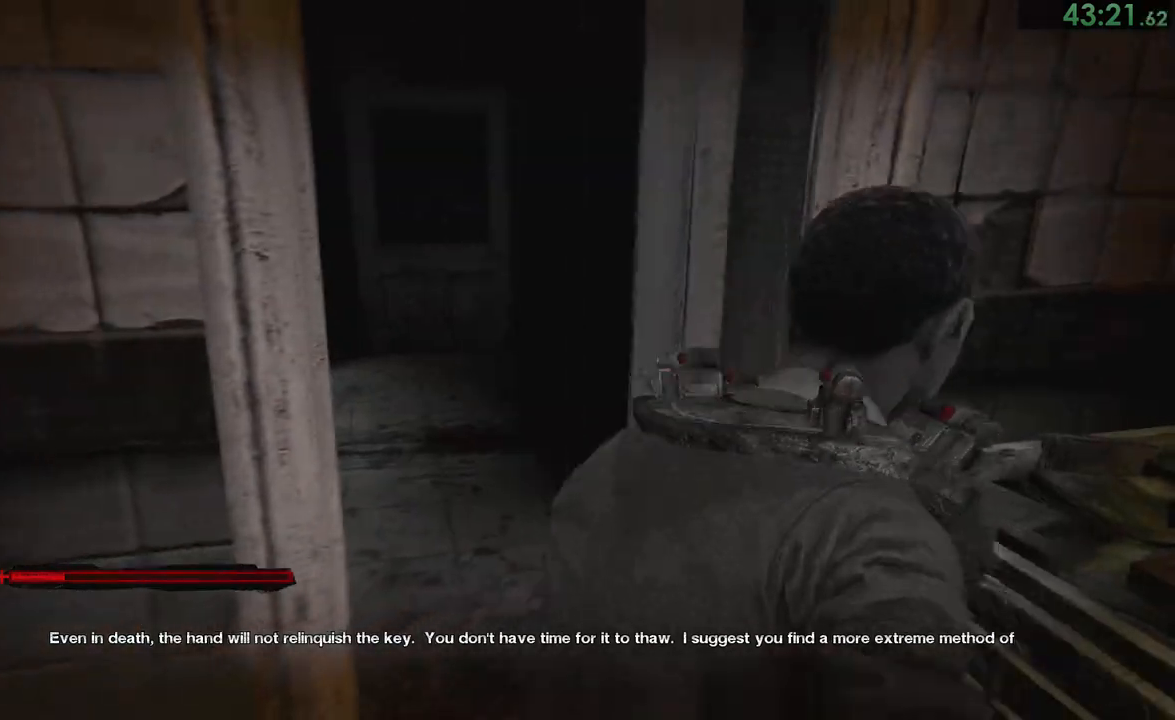
{"dt_ms": 500, "buttons": [], "left_stick": "up", "right_stick": "left", "button_events": []}
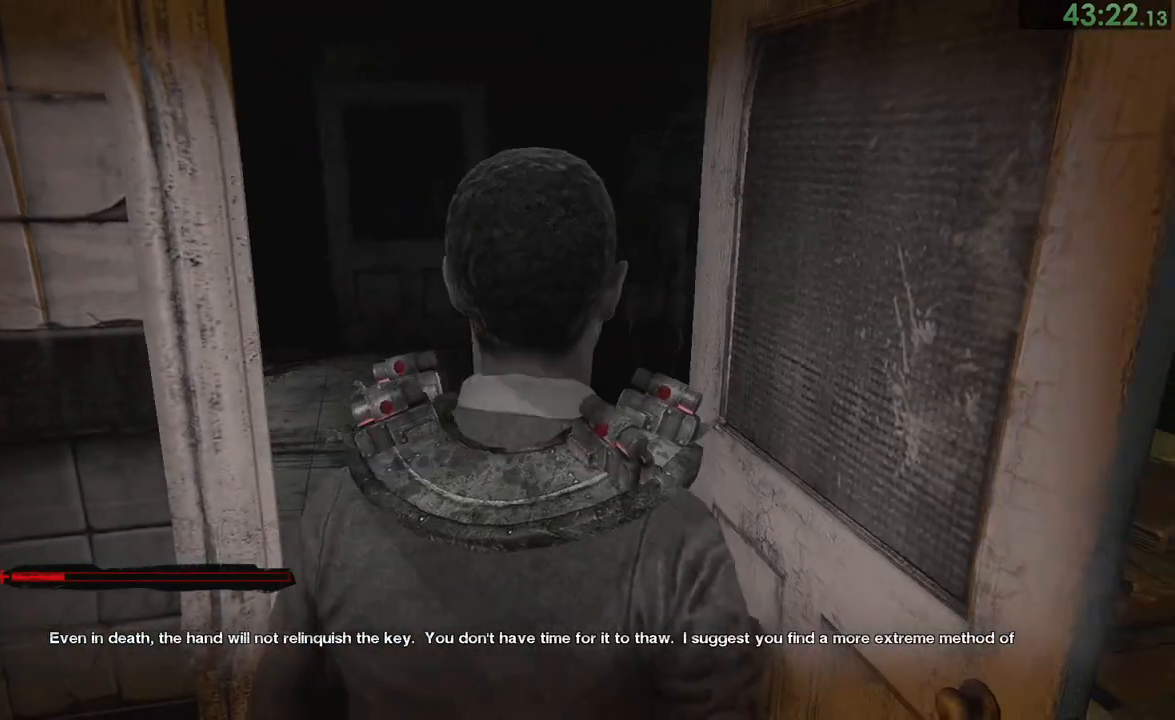
{"dt_ms": 1000, "buttons": [], "left_stick": "up-left", "right_stick": "left", "button_events": []}
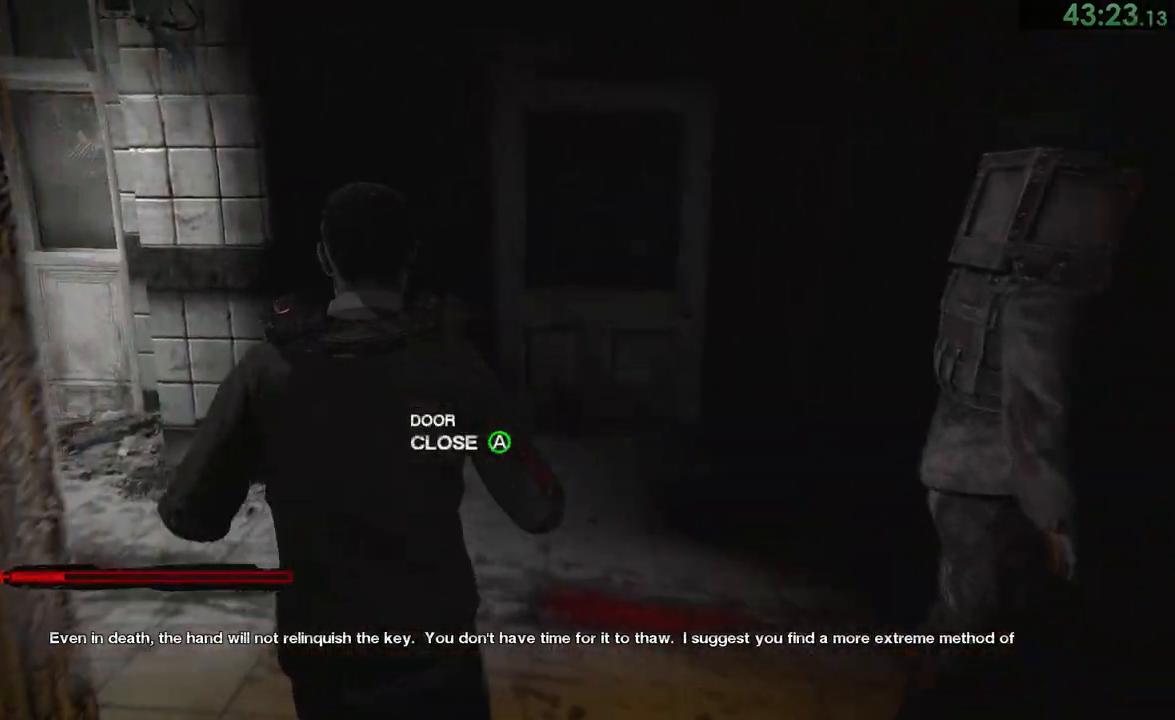
{"dt_ms": 1000, "buttons": [], "left_stick": "up", "right_stick": "center", "button_events": []}
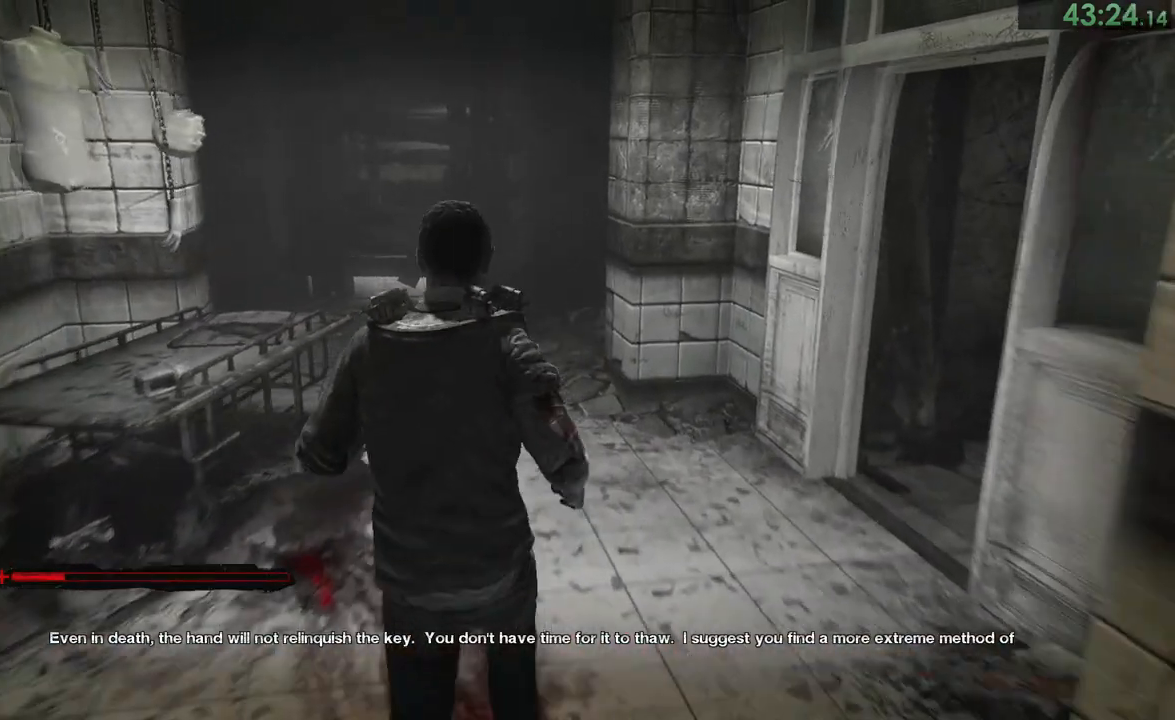
{"dt_ms": 500, "buttons": [], "left_stick": "up", "right_stick": "left", "button_events": []}
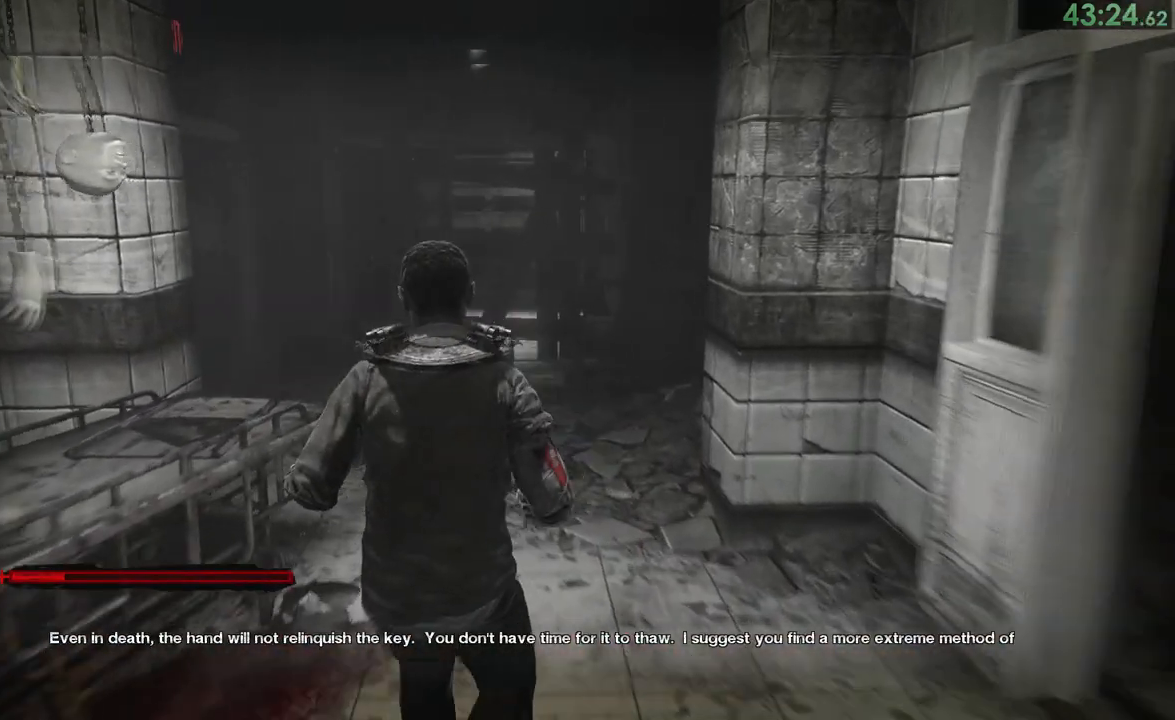
{"dt_ms": 500, "buttons": [], "left_stick": "up", "right_stick": "left", "button_events": []}
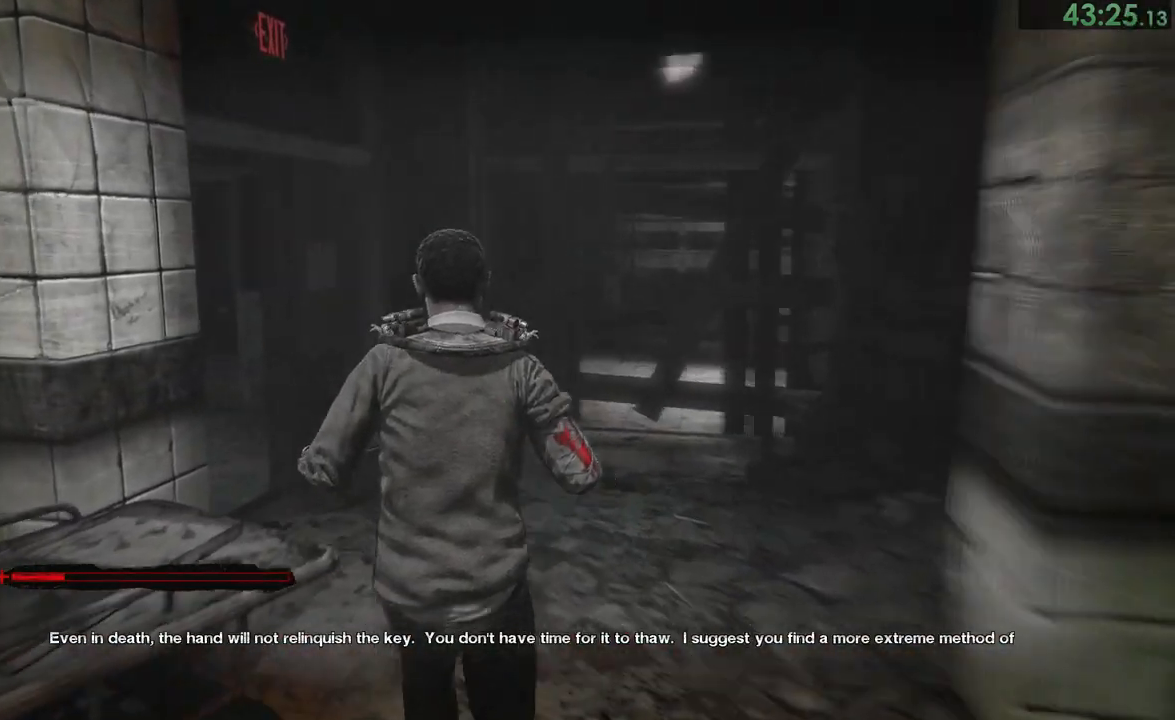
{"dt_ms": 500, "buttons": [], "left_stick": "up", "right_stick": "left", "button_events": []}
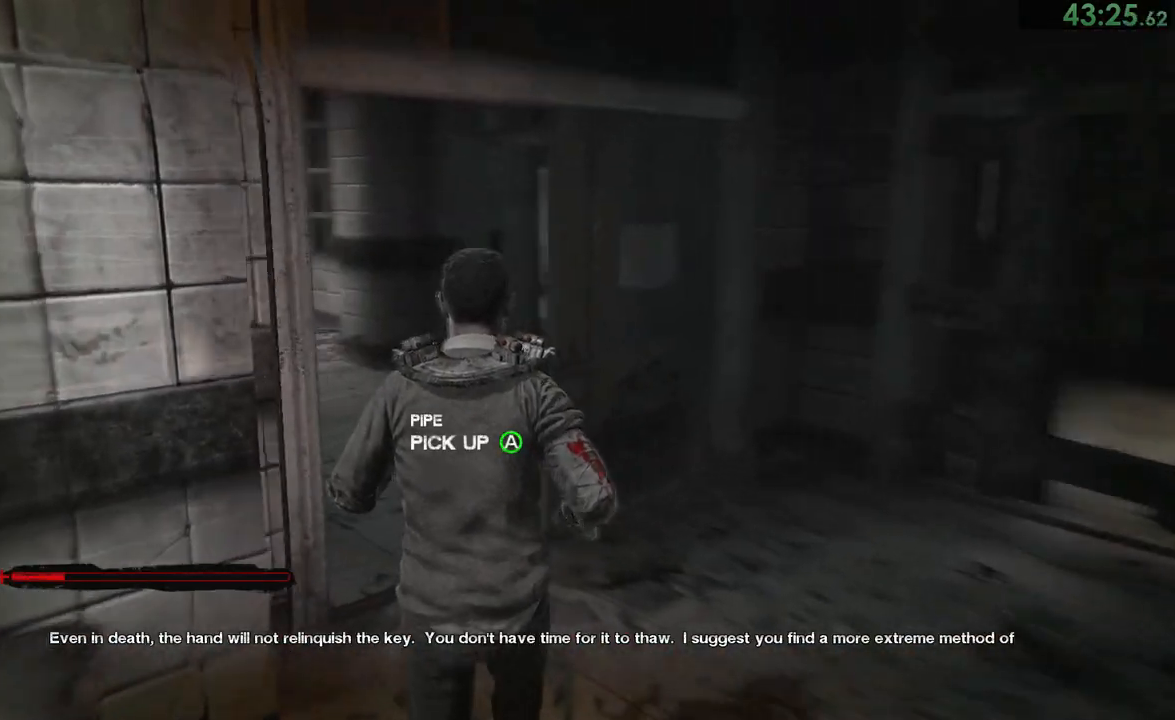
{"dt_ms": 1000, "buttons": [], "left_stick": "up", "right_stick": "center", "button_events": []}
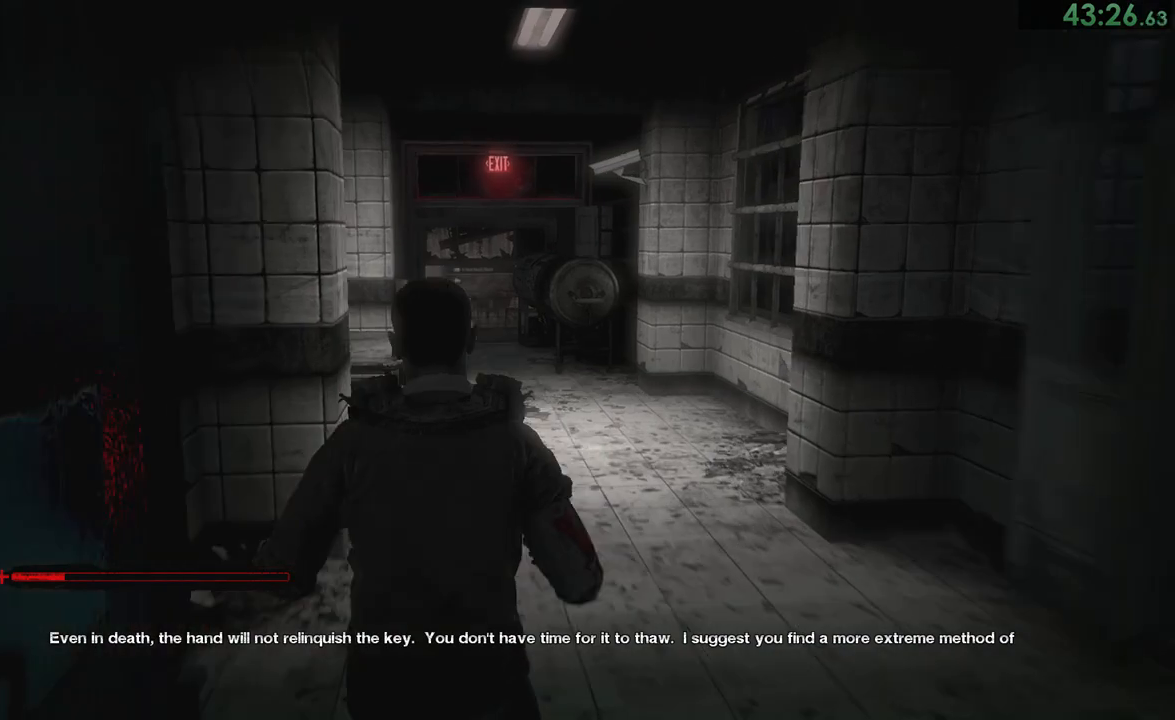
{"dt_ms": 500, "buttons": [], "left_stick": "up", "right_stick": "center", "button_events": []}
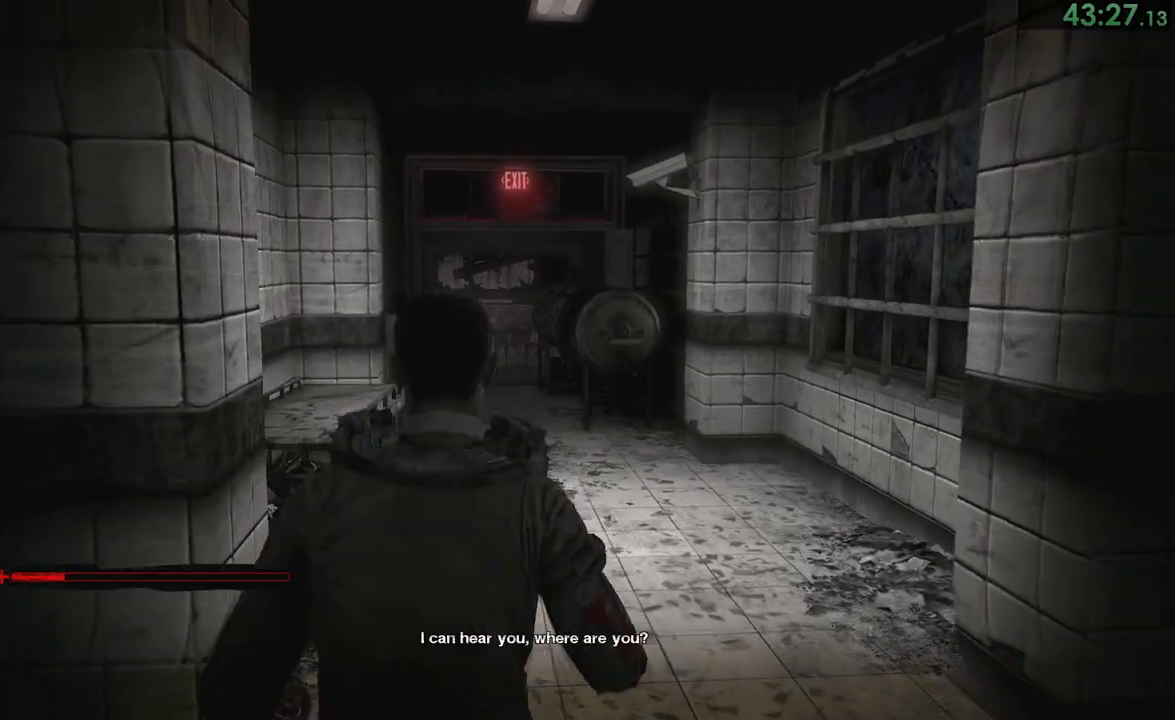
{"dt_ms": 500, "buttons": [], "left_stick": "up", "right_stick": "center", "button_events": []}
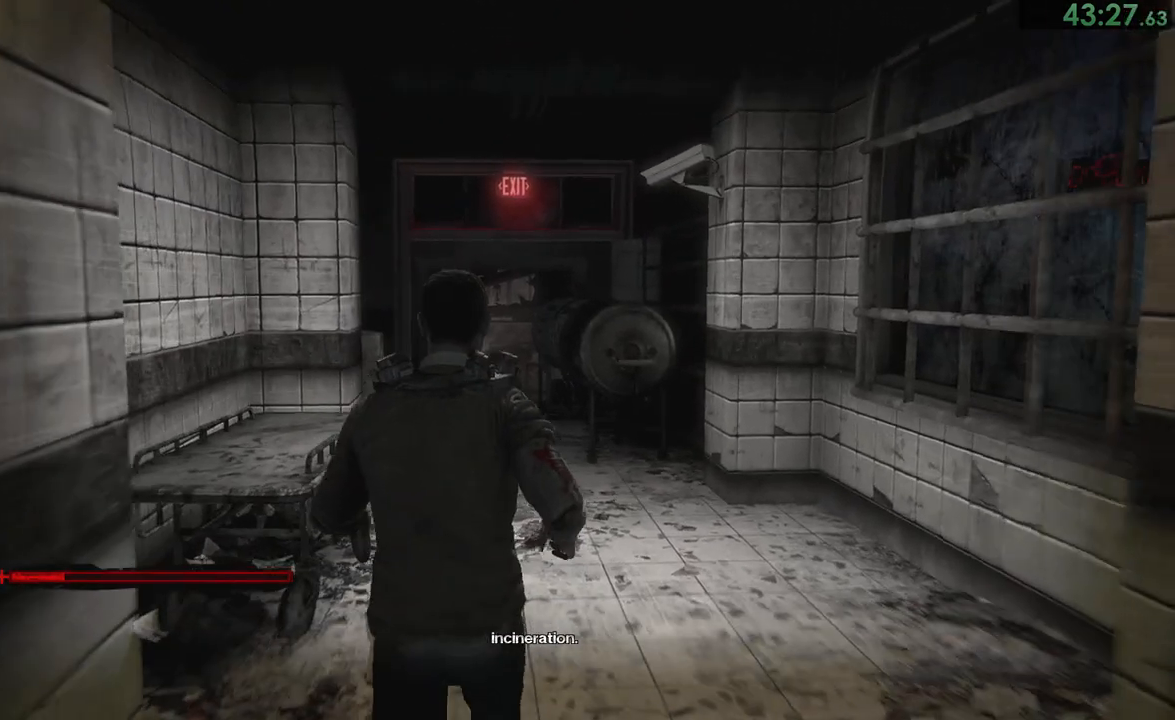
{"dt_ms": 500, "buttons": [], "left_stick": "up", "right_stick": "center", "button_events": []}
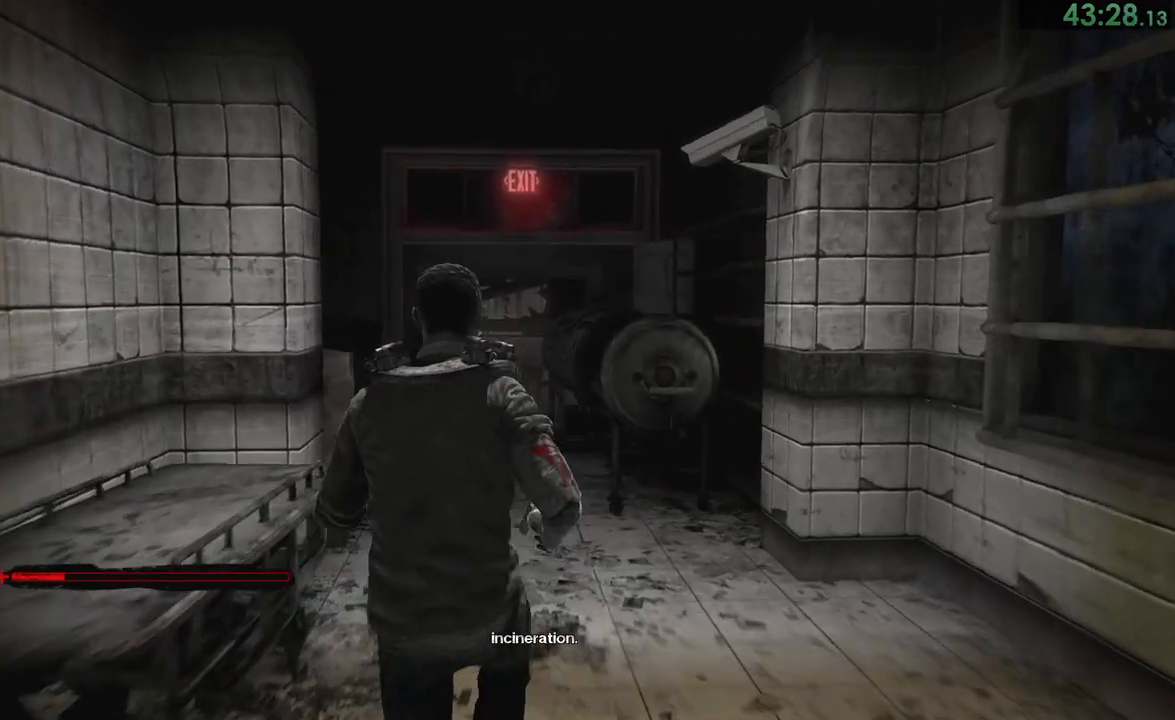
{"dt_ms": 500, "buttons": [], "left_stick": "up", "right_stick": "center", "button_events": []}
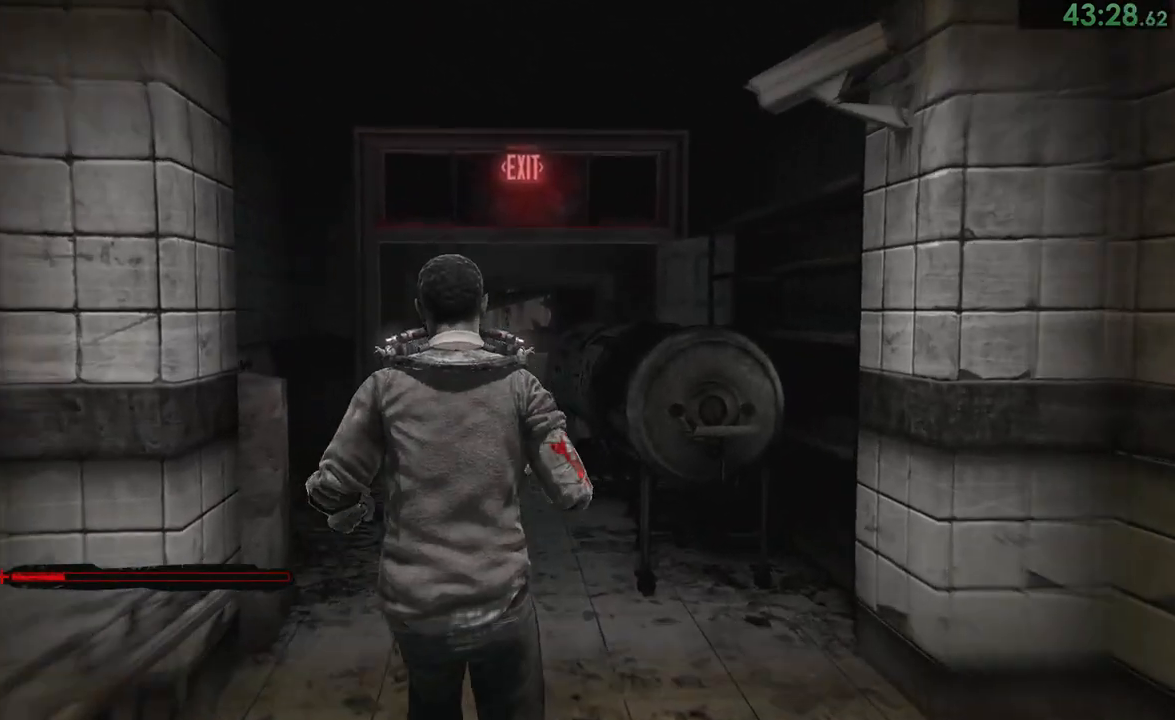
{"dt_ms": 500, "buttons": [], "left_stick": "up", "right_stick": "center", "button_events": []}
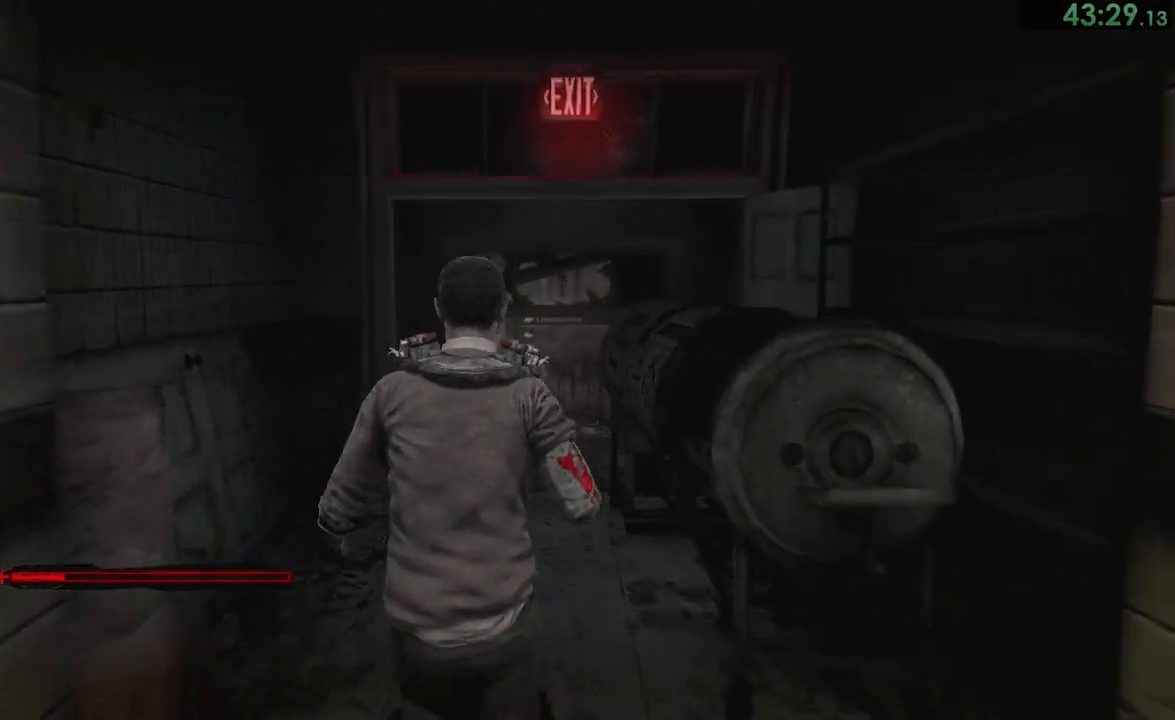
{"dt_ms": 500, "buttons": [], "left_stick": "up", "right_stick": "center", "button_events": []}
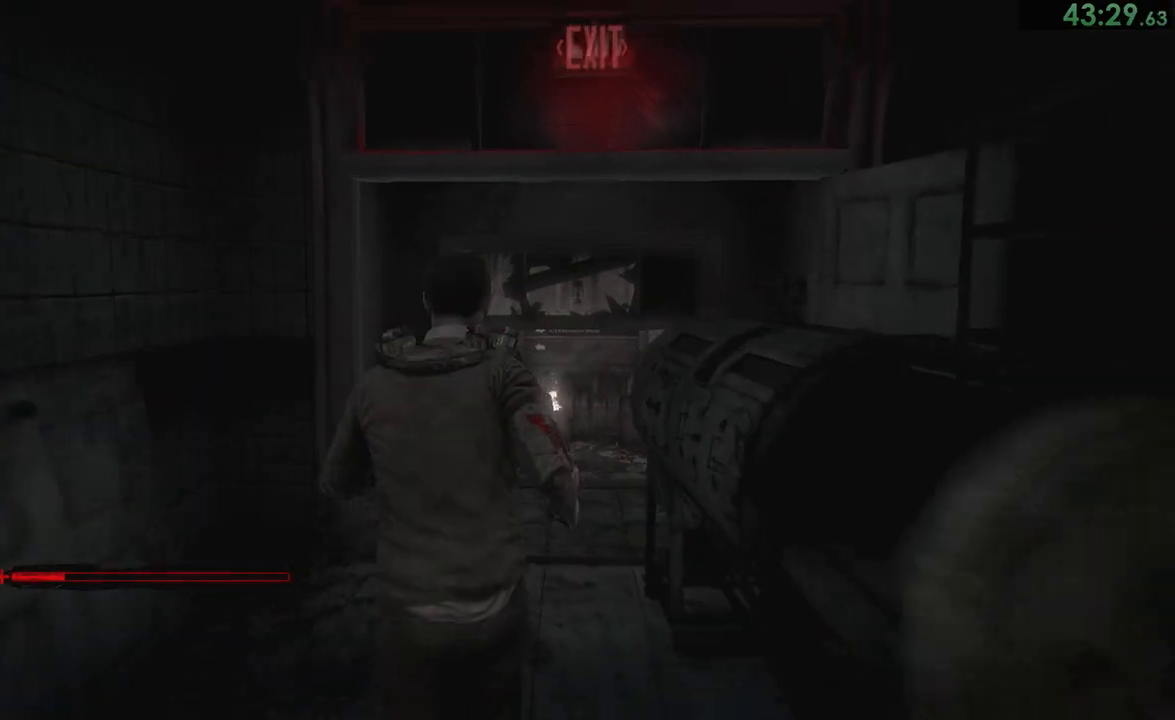
{"dt_ms": 500, "buttons": [], "left_stick": "up", "right_stick": "center", "button_events": []}
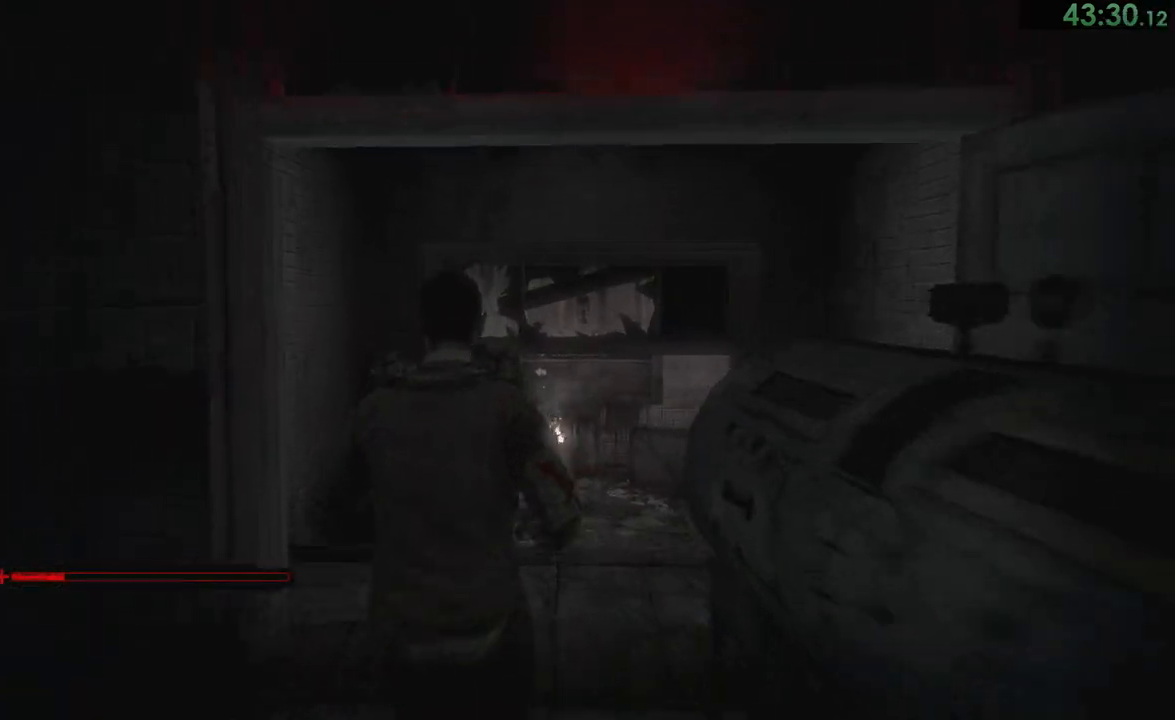
{"dt_ms": 500, "buttons": [], "left_stick": "up", "right_stick": "center", "button_events": []}
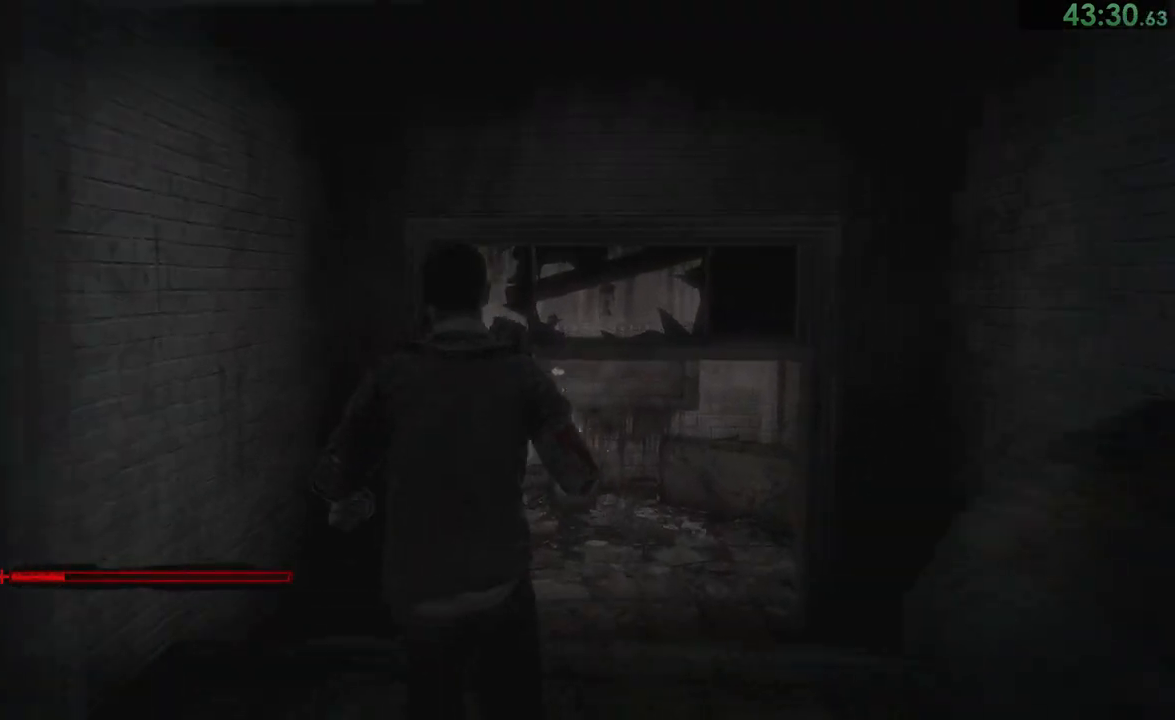
{"dt_ms": 500, "buttons": [], "left_stick": "up", "right_stick": "center", "button_events": []}
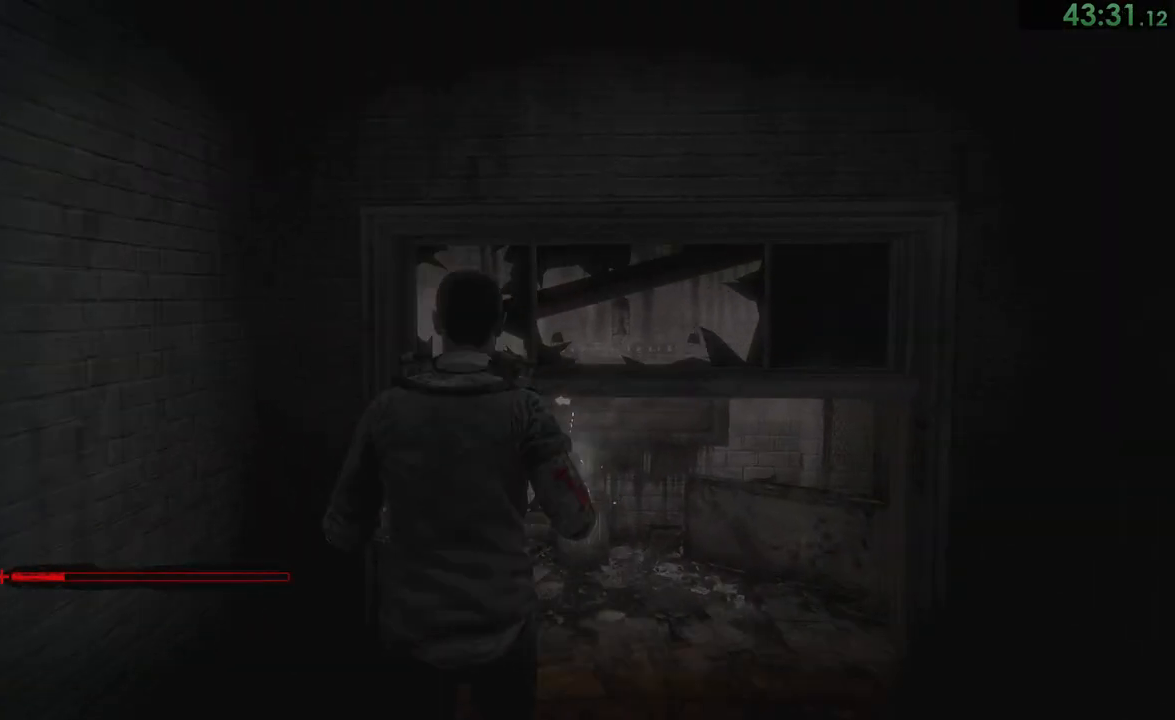
{"dt_ms": 500, "buttons": [], "left_stick": "up", "right_stick": "center", "button_events": []}